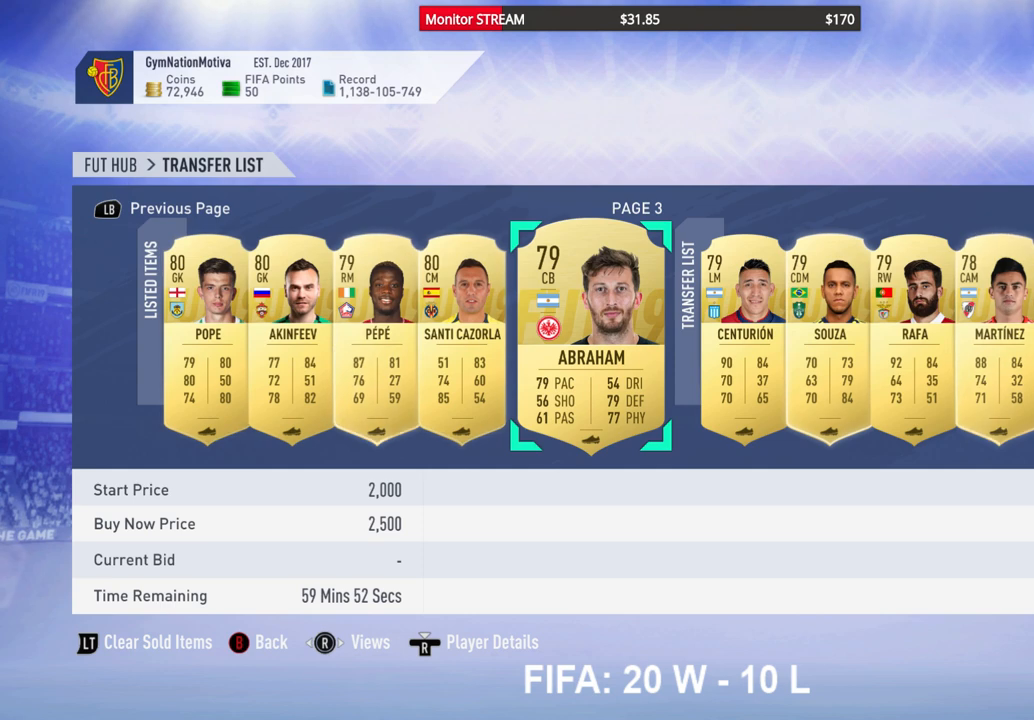
Gameplay with a controller (Xbox layout); each line is a JSON object with the inputs held at the frame after it. "events" lists button and stick changes between this image and that frame as [ms after this image, input, new state], when the widget could be followed in between. Not read: L3 R3 Y.
{"buttons": [], "left_stick": "center", "right_stick": "center", "events": [[300, "DPAD_RIGHT", "down"], [417, "DPAD_RIGHT", "up"]]}
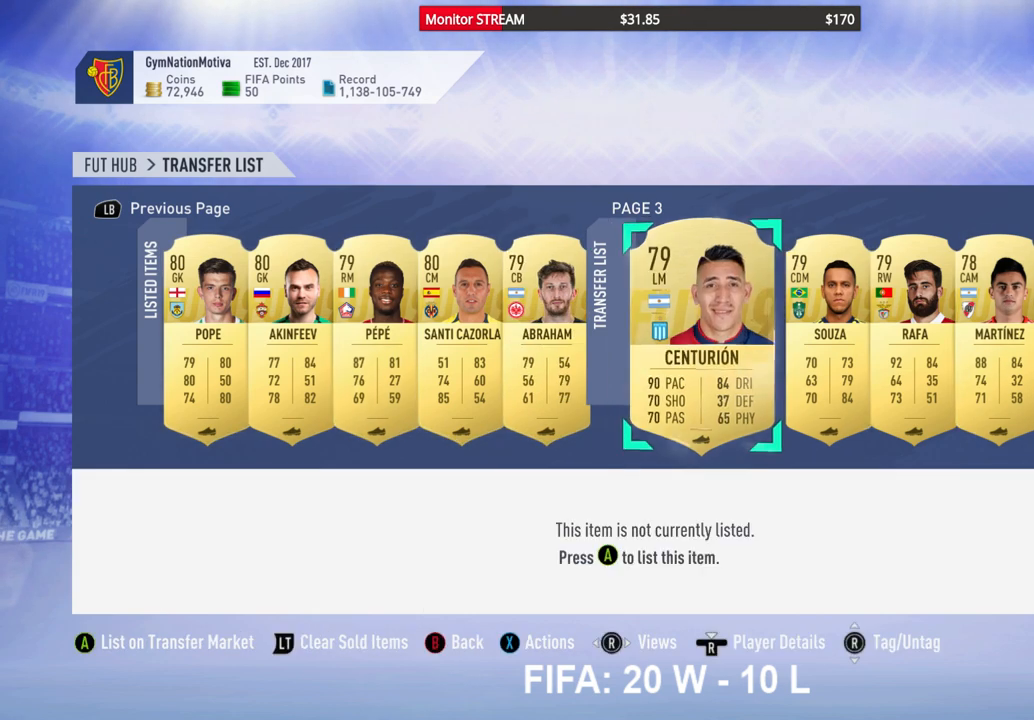
{"buttons": ["DPAD_DOWN"], "left_stick": "center", "right_stick": "center", "events": [[100, "A", "down"], [233, "A", "up"], [283, "DPAD_DOWN", "down"], [367, "DPAD_DOWN", "up"], [450, "DPAD_DOWN", "down"]]}
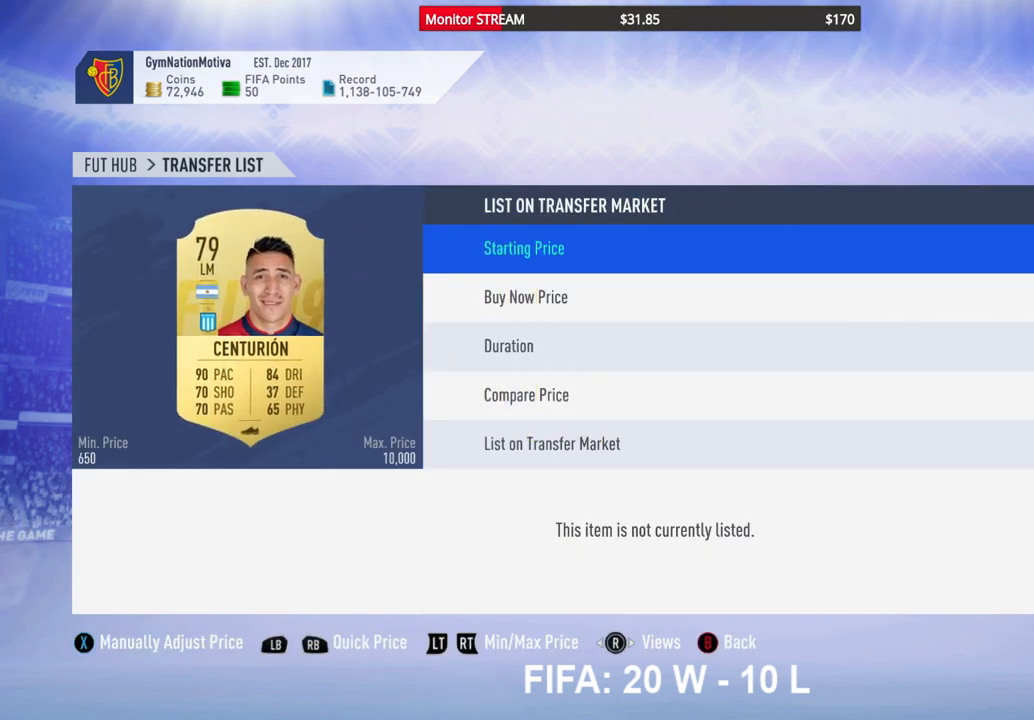
{"buttons": ["DPAD_DOWN"], "left_stick": "center", "right_stick": "center", "events": [[67, "DPAD_DOWN", "up"], [150, "DPAD_DOWN", "down"], [250, "DPAD_DOWN", "up"], [317, "DPAD_DOWN", "down"], [417, "DPAD_DOWN", "up"], [467, "DPAD_DOWN", "down"]]}
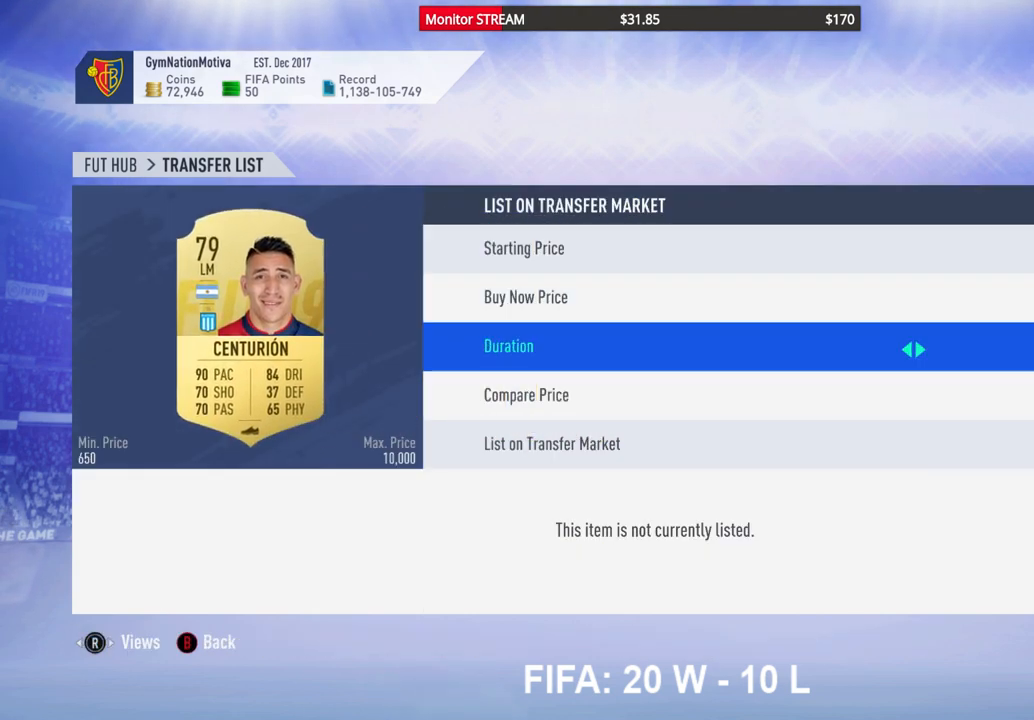
{"buttons": [], "left_stick": "center", "right_stick": "center", "events": [[100, "DPAD_DOWN", "up"], [200, "A", "down"], [333, "A", "up"]]}
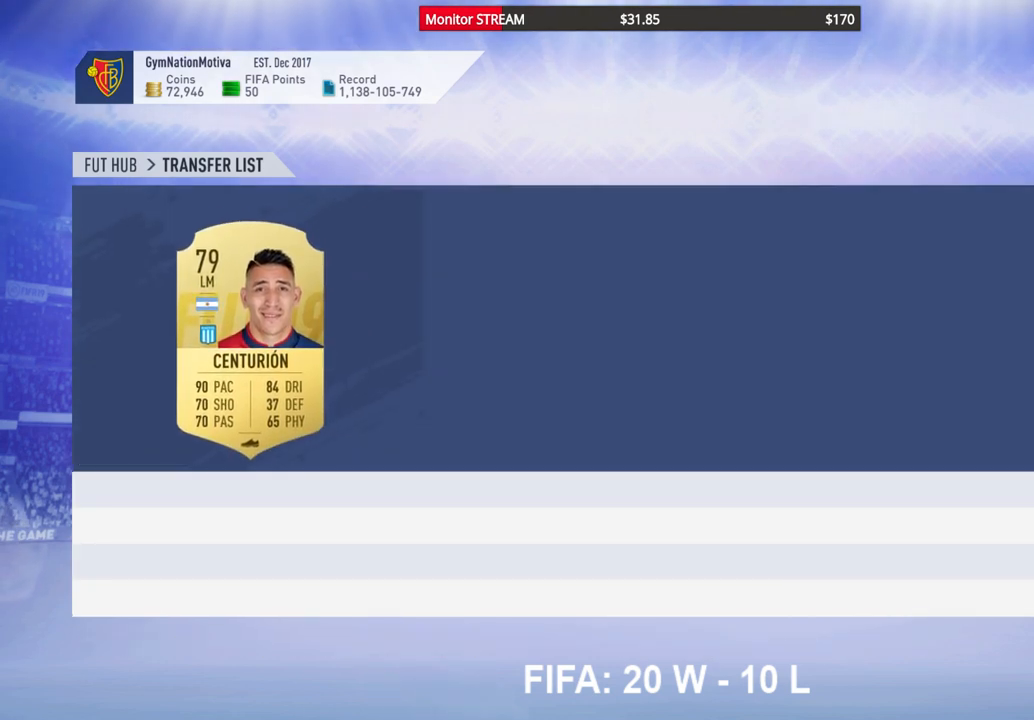
{"buttons": [], "left_stick": "center", "right_stick": "center", "events": [[367, "DPAD_RIGHT", "down"], [450, "DPAD_RIGHT", "up"]]}
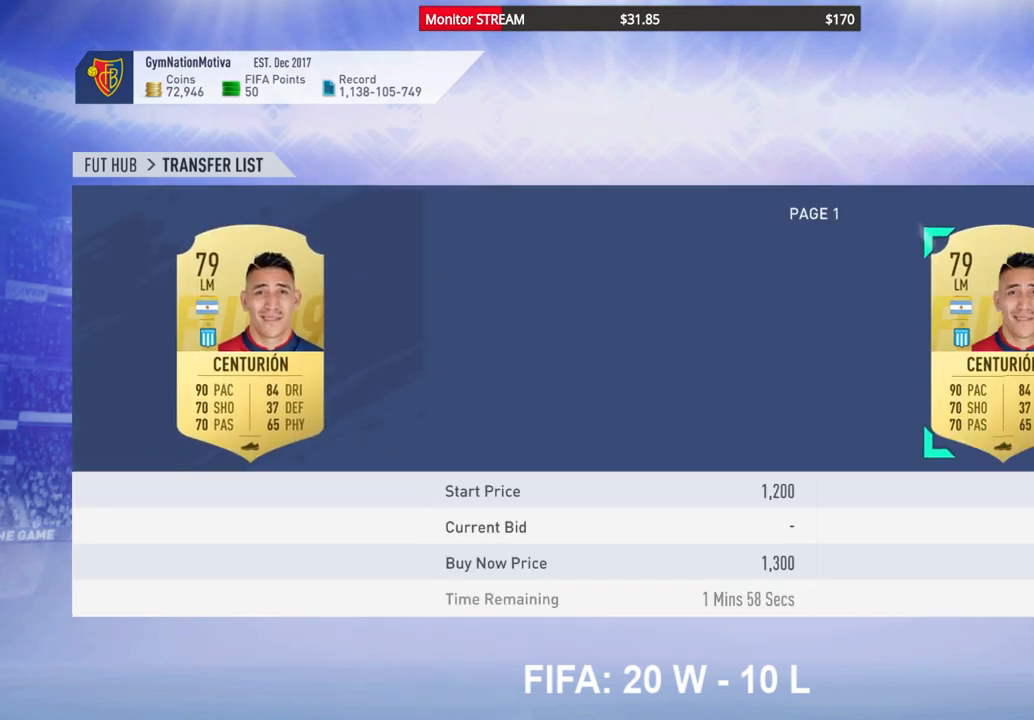
{"buttons": ["DPAD_RIGHT"], "left_stick": "center", "right_stick": "center", "events": [[233, "DPAD_RIGHT", "down"], [333, "DPAD_RIGHT", "up"], [417, "DPAD_RIGHT", "down"]]}
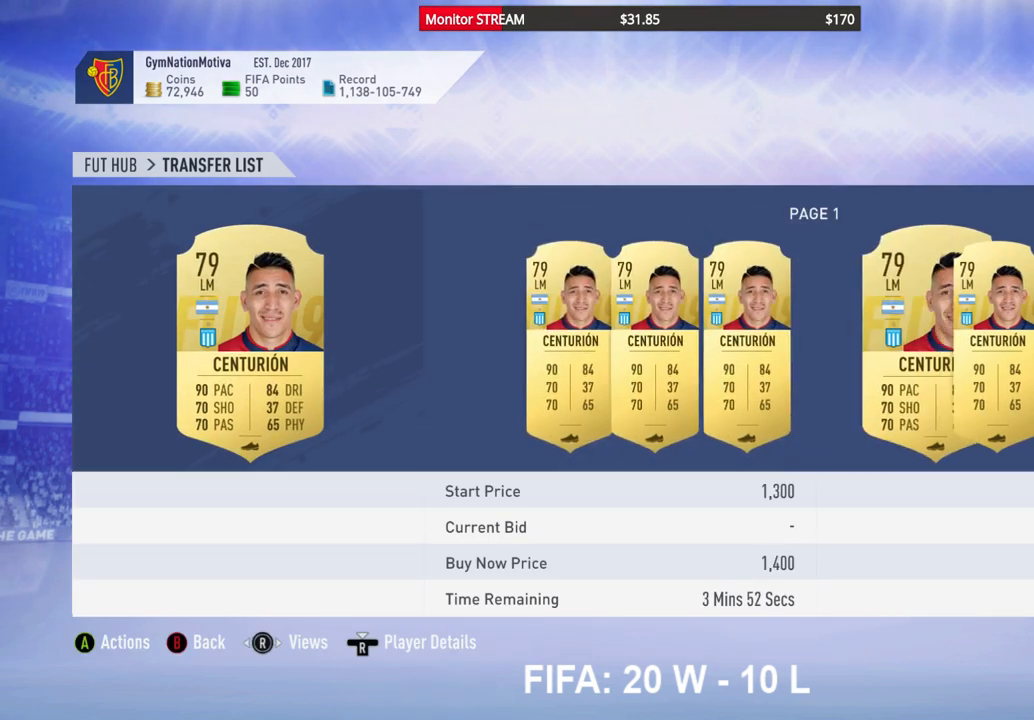
{"buttons": ["DPAD_RIGHT"], "left_stick": "center", "right_stick": "center", "events": [[17, "DPAD_RIGHT", "up"], [83, "DPAD_RIGHT", "down"], [200, "DPAD_RIGHT", "up"], [283, "DPAD_RIGHT", "down"], [367, "DPAD_RIGHT", "up"], [450, "DPAD_RIGHT", "down"]]}
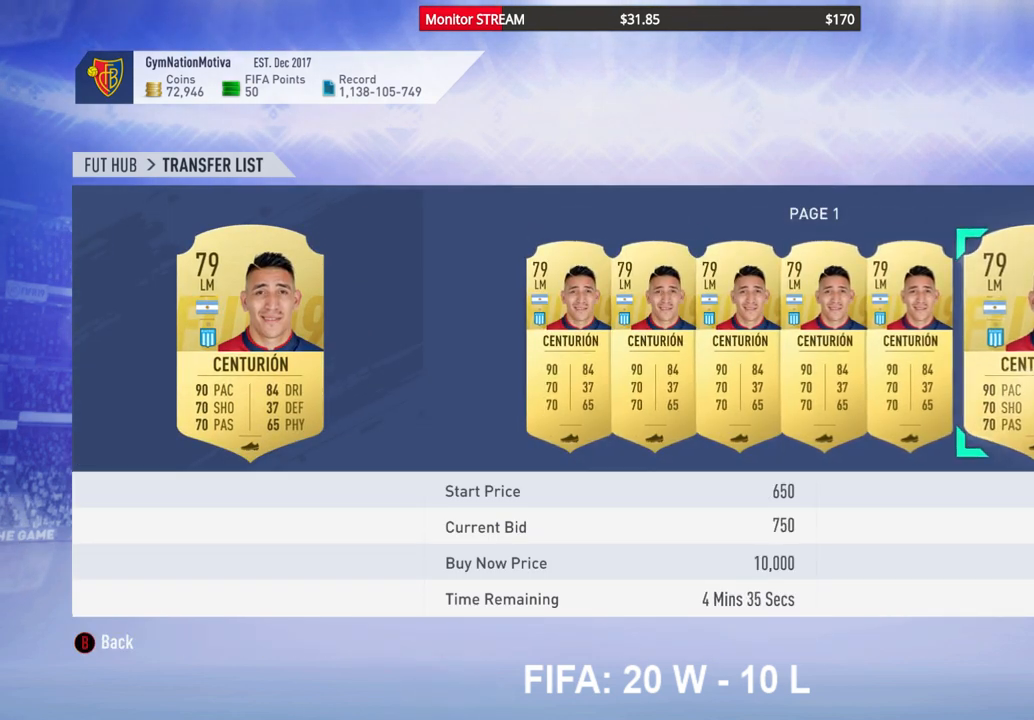
{"buttons": [], "left_stick": "center", "right_stick": "center", "events": [[67, "DPAD_RIGHT", "up"], [150, "DPAD_RIGHT", "down"], [233, "DPAD_RIGHT", "up"], [300, "DPAD_RIGHT", "down"], [417, "DPAD_RIGHT", "up"]]}
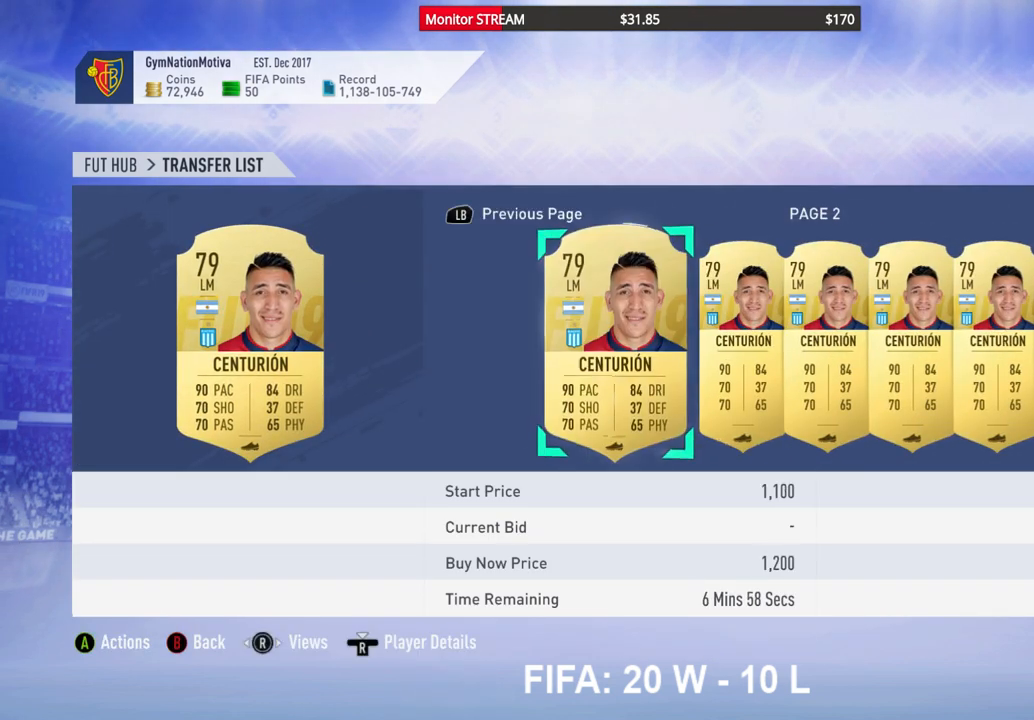
{"buttons": ["DPAD_RIGHT"], "left_stick": "center", "right_stick": "center", "events": [[150, "DPAD_RIGHT", "down"], [250, "DPAD_RIGHT", "up"], [317, "DPAD_RIGHT", "down"], [417, "DPAD_RIGHT", "up"], [483, "DPAD_RIGHT", "down"]]}
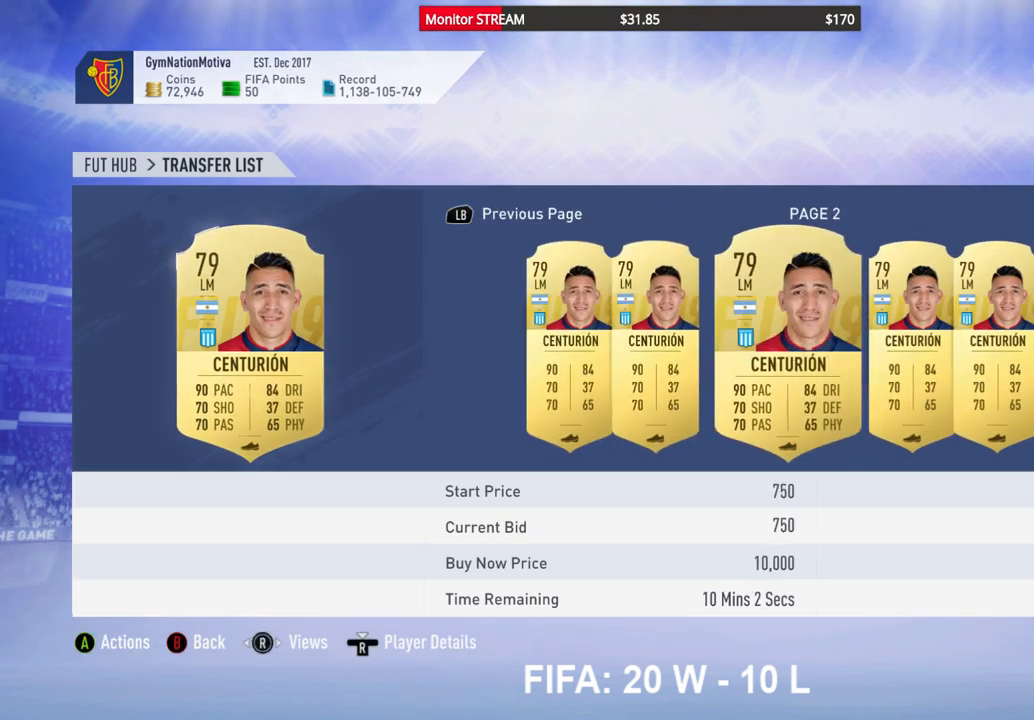
{"buttons": [], "left_stick": "center", "right_stick": "center", "events": [[100, "DPAD_RIGHT", "up"], [200, "DPAD_RIGHT", "down"], [283, "DPAD_RIGHT", "up"], [350, "DPAD_RIGHT", "down"], [483, "DPAD_RIGHT", "up"]]}
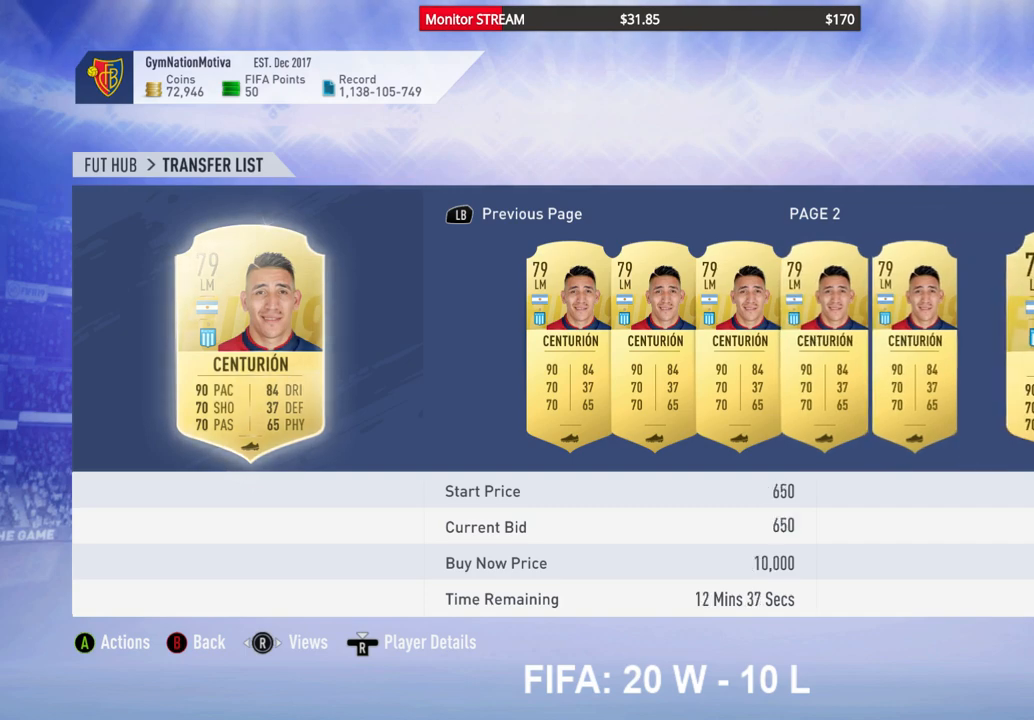
{"buttons": ["DPAD_RIGHT"], "left_stick": "center", "right_stick": "center", "events": [[50, "DPAD_RIGHT", "down"], [150, "DPAD_RIGHT", "up"], [233, "DPAD_RIGHT", "down"], [333, "DPAD_RIGHT", "up"], [383, "DPAD_RIGHT", "down"]]}
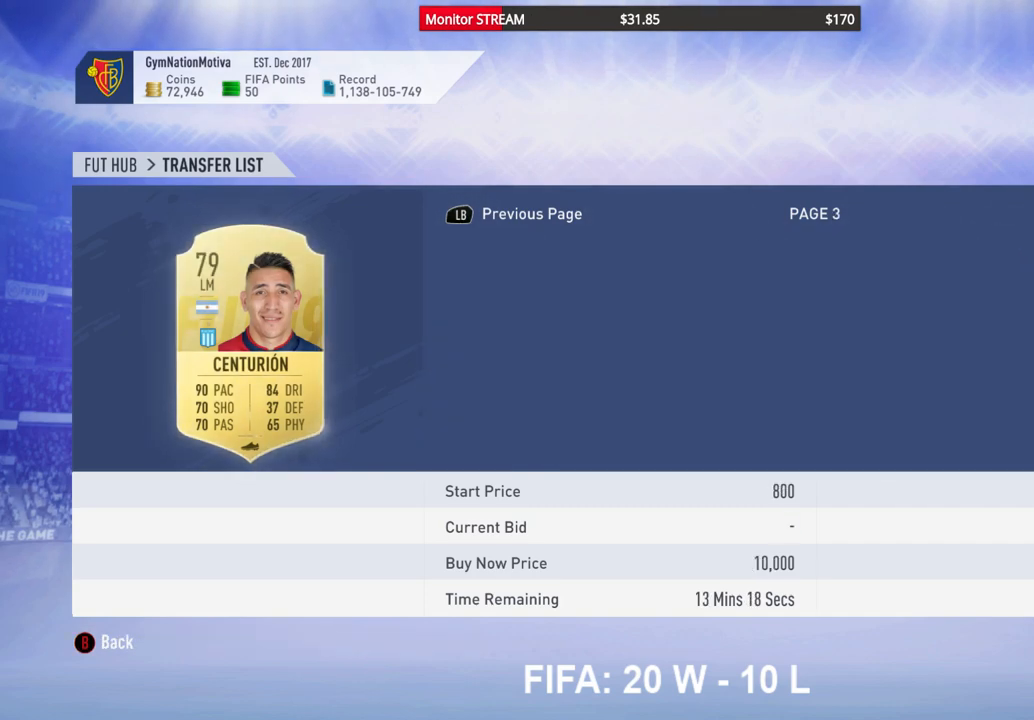
{"buttons": ["DPAD_RIGHT"], "left_stick": "center", "right_stick": "center", "events": [[33, "DPAD_RIGHT", "up"], [100, "DPAD_RIGHT", "down"], [200, "DPAD_RIGHT", "up"], [267, "DPAD_RIGHT", "down"], [383, "DPAD_RIGHT", "up"], [467, "DPAD_RIGHT", "down"]]}
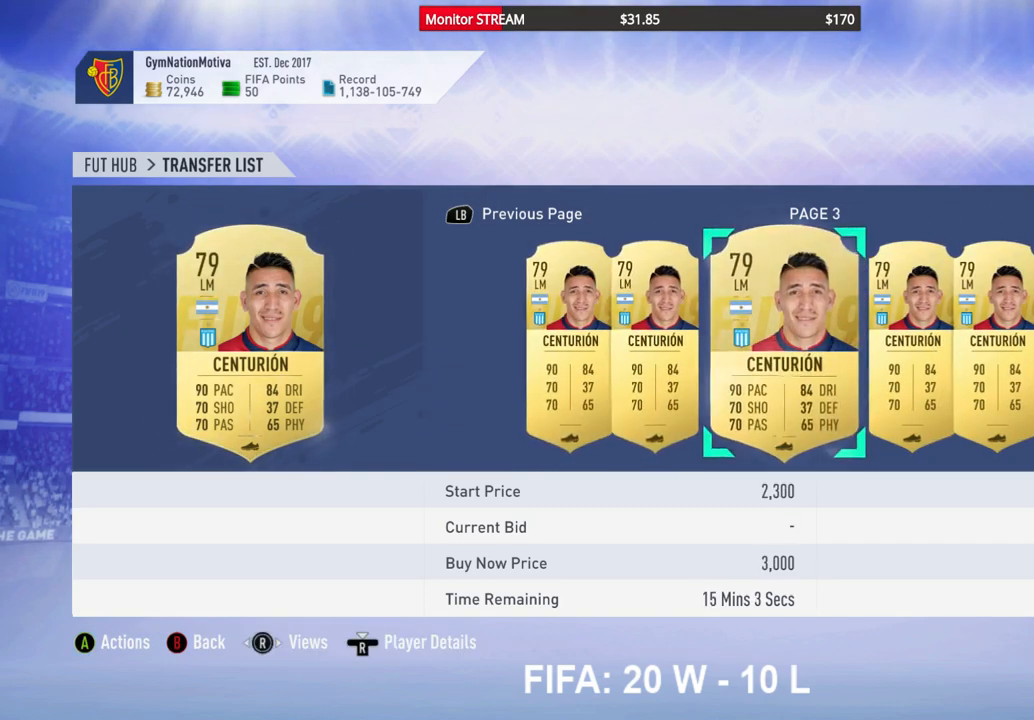
{"buttons": ["DPAD_RIGHT"], "left_stick": "center", "right_stick": "center", "events": [[83, "DPAD_RIGHT", "up"], [150, "DPAD_RIGHT", "down"], [433, "DPAD_RIGHT", "up"], [483, "DPAD_RIGHT", "down"]]}
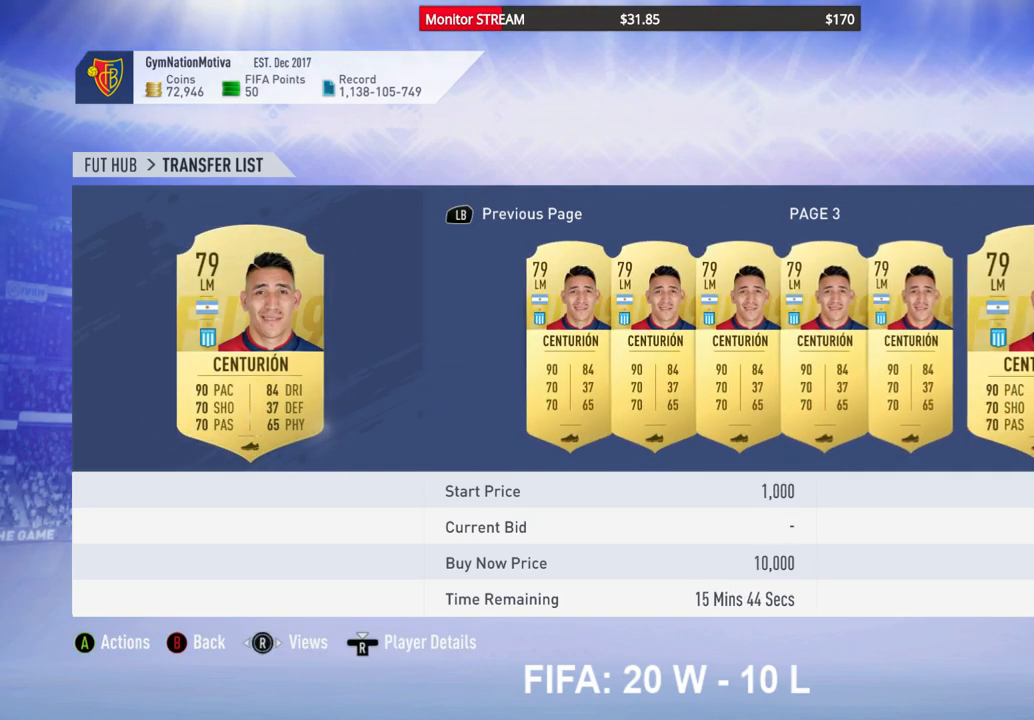
{"buttons": [], "left_stick": "center", "right_stick": "center", "events": [[117, "DPAD_RIGHT", "up"], [183, "DPAD_RIGHT", "down"], [300, "DPAD_RIGHT", "up"], [383, "DPAD_RIGHT", "down"], [483, "DPAD_RIGHT", "up"]]}
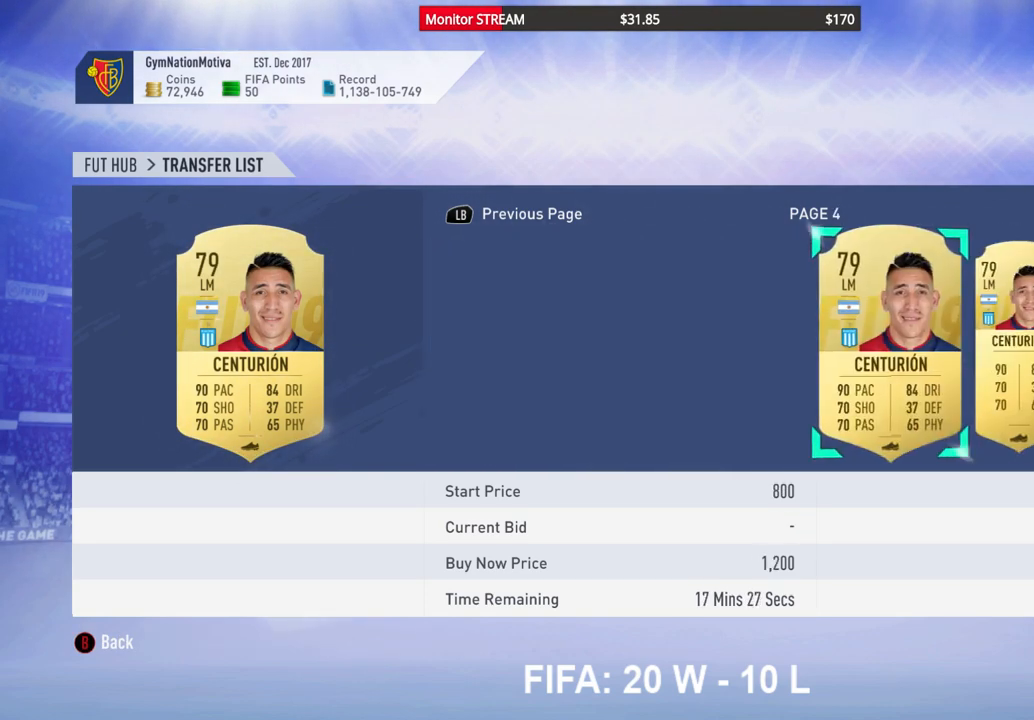
{"buttons": ["DPAD_RIGHT"], "left_stick": "center", "right_stick": "center", "events": [[67, "DPAD_RIGHT", "down"], [150, "DPAD_RIGHT", "up"], [233, "DPAD_RIGHT", "down"], [333, "DPAD_RIGHT", "up"], [417, "DPAD_RIGHT", "down"]]}
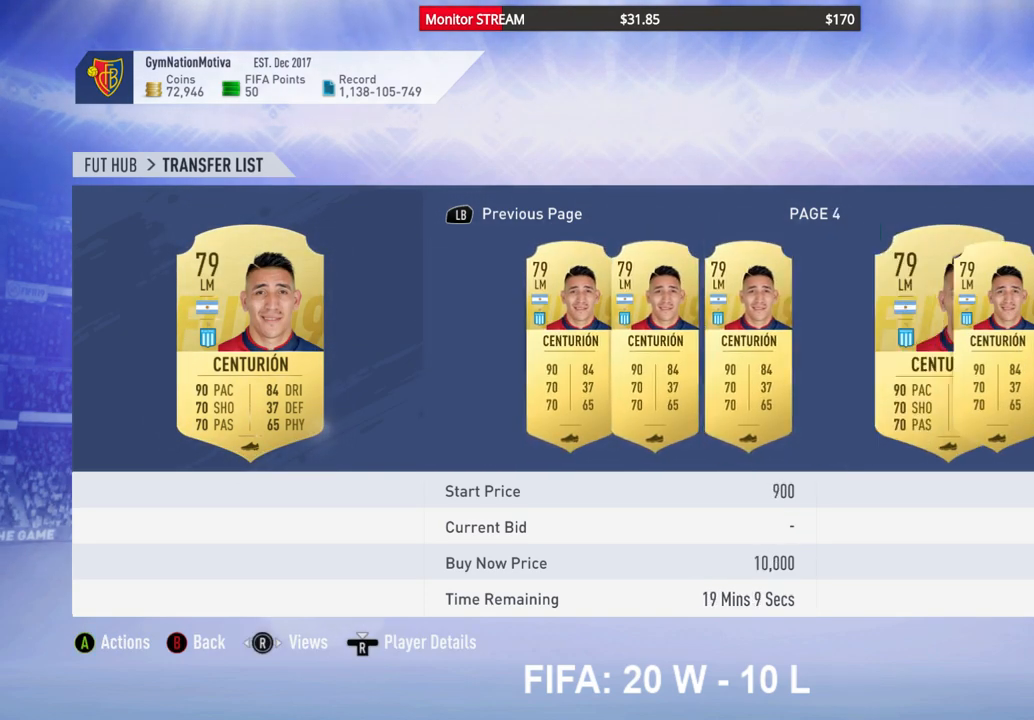
{"buttons": [], "left_stick": "center", "right_stick": "center", "events": [[33, "DPAD_RIGHT", "up"], [83, "DPAD_RIGHT", "down"], [233, "DPAD_RIGHT", "up"], [350, "B", "down"], [467, "B", "up"]]}
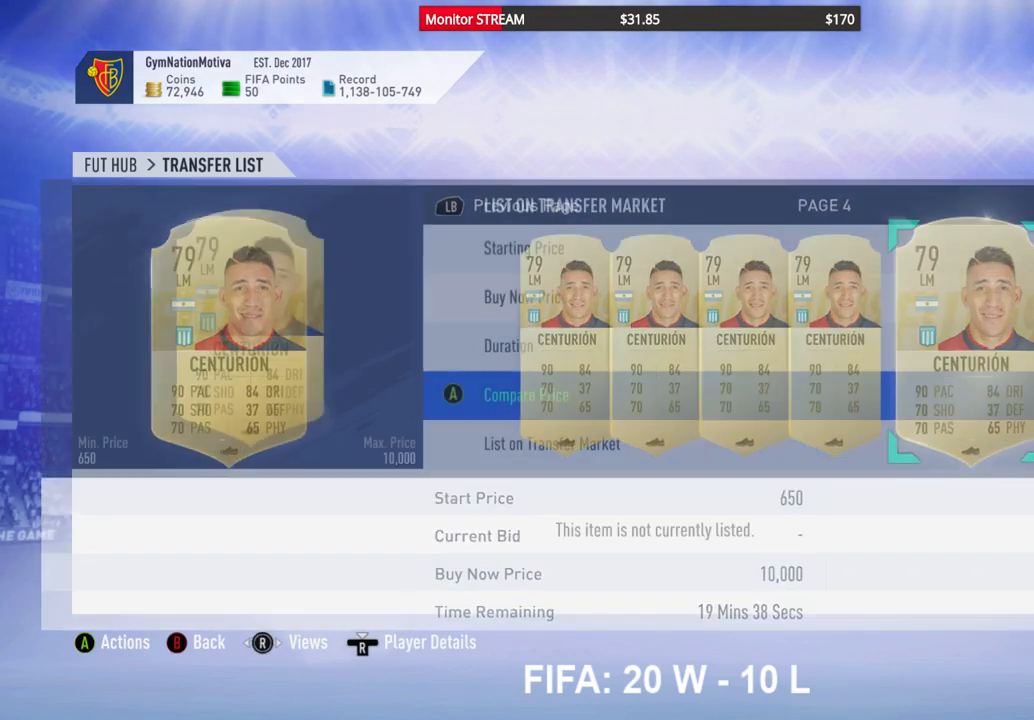
{"buttons": [], "left_stick": "center", "right_stick": "center", "events": [[33, "DPAD_UP", "down"], [133, "DPAD_UP", "up"], [233, "DPAD_UP", "down"], [317, "DPAD_UP", "up"], [367, "DPAD_UP", "down"], [500, "DPAD_UP", "up"]]}
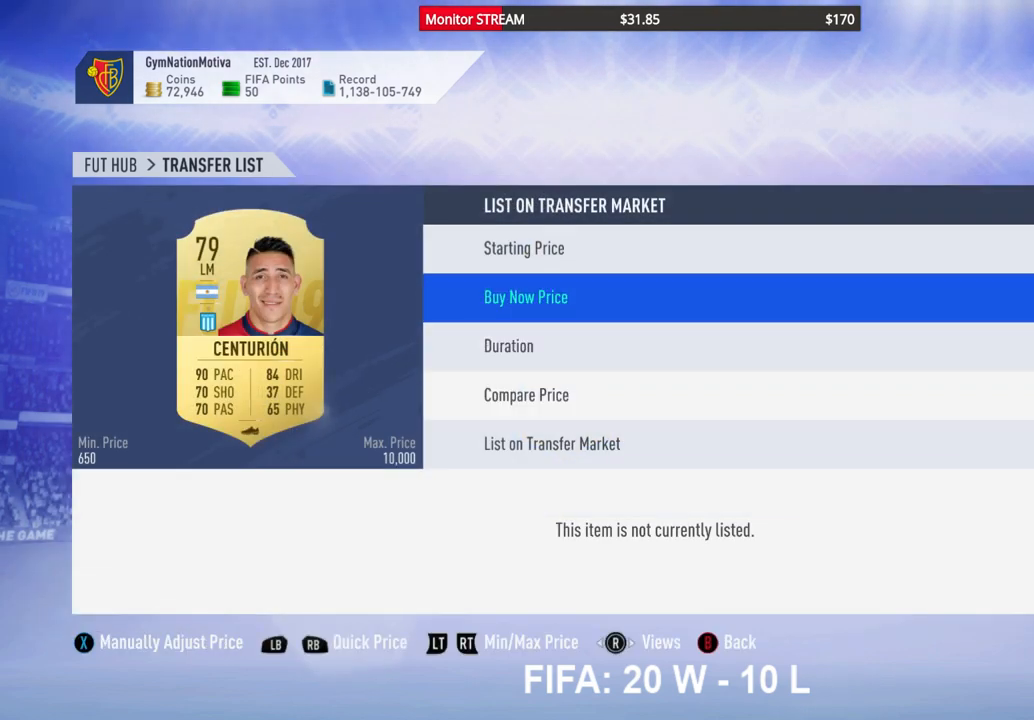
{"buttons": [], "left_stick": "center", "right_stick": "center", "events": [[67, "A", "down"], [167, "A", "up"]]}
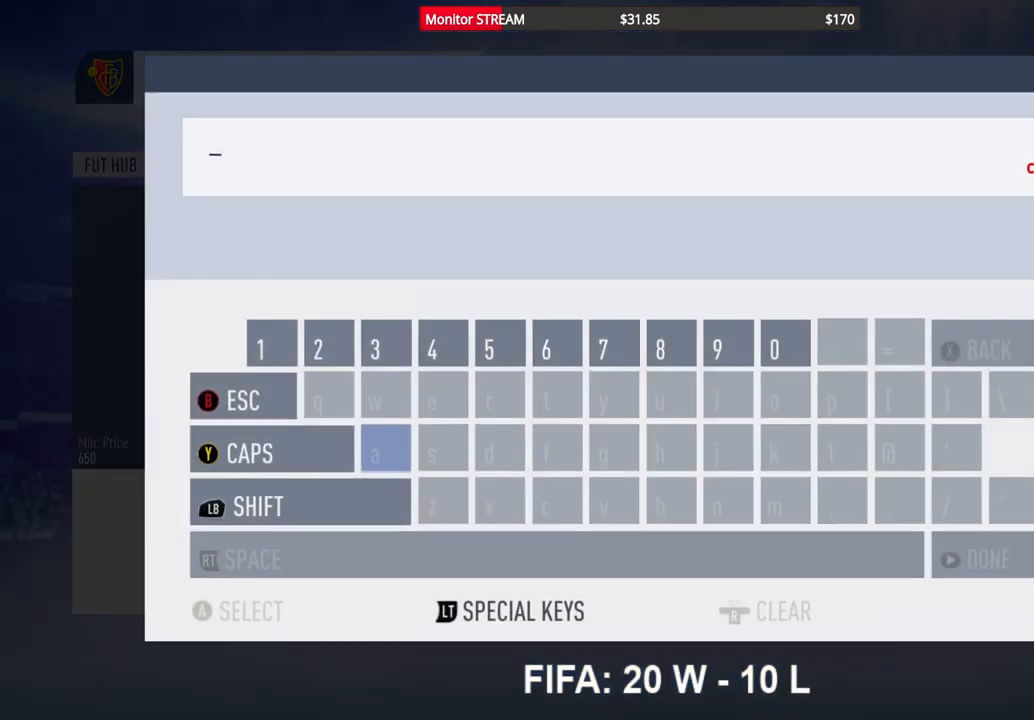
{"buttons": [], "left_stick": "center", "right_stick": "center", "events": []}
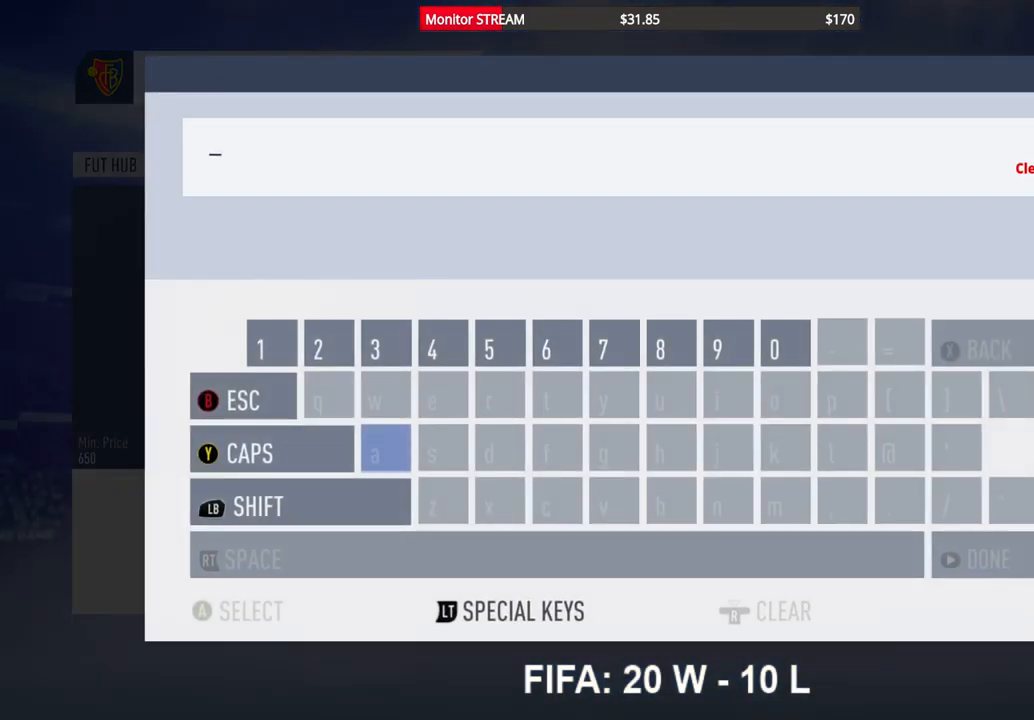
{"buttons": [], "left_stick": "center", "right_stick": "center", "events": []}
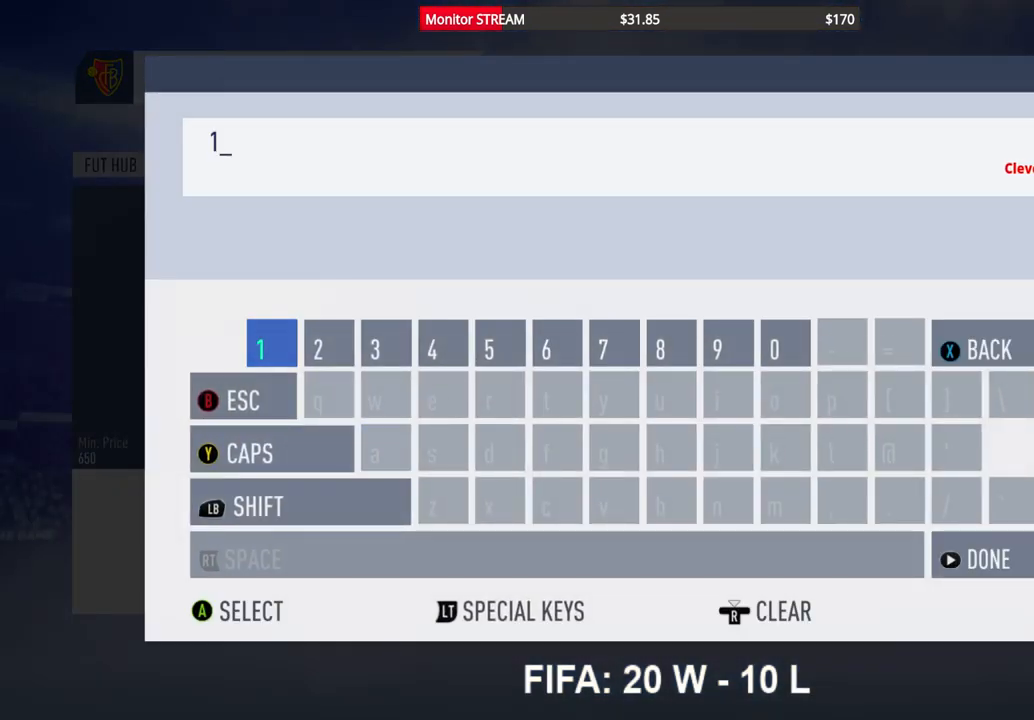
{"buttons": [], "left_stick": "center", "right_stick": "center", "events": []}
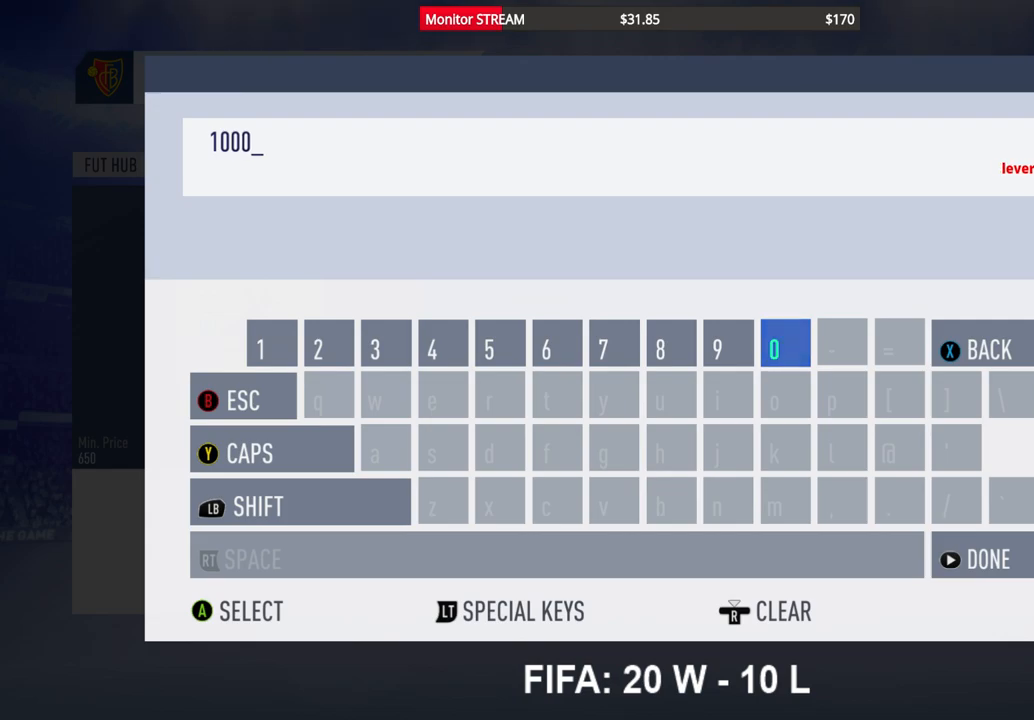
{"buttons": [], "left_stick": "center", "right_stick": "center", "events": []}
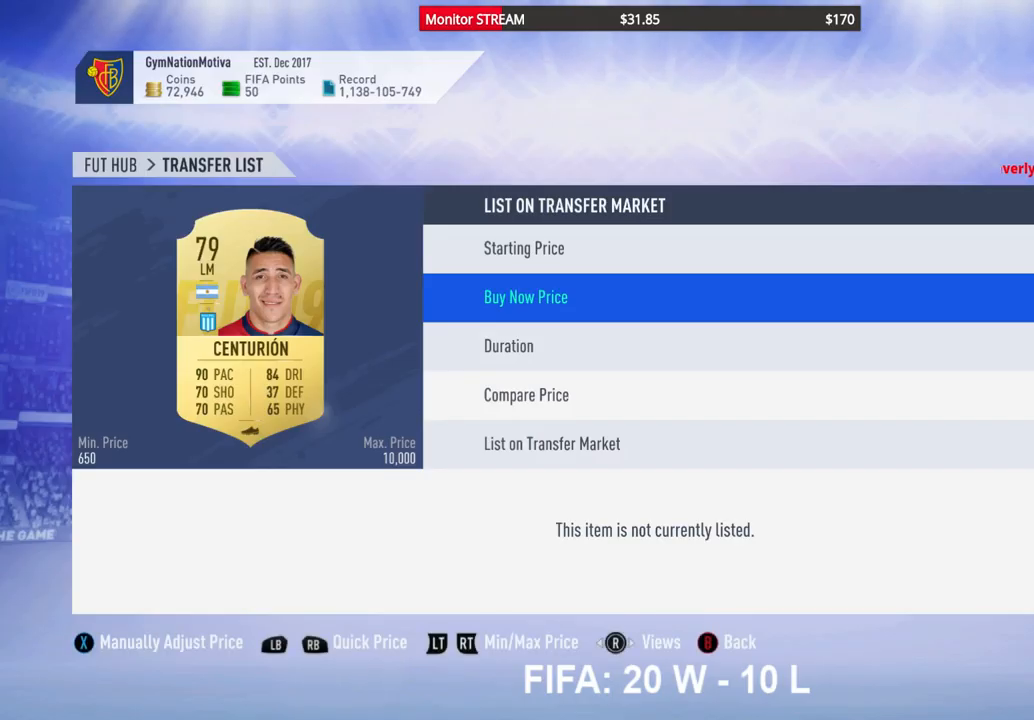
{"buttons": ["DPAD_UP"], "left_stick": "center", "right_stick": "center", "events": [[450, "DPAD_UP", "down"]]}
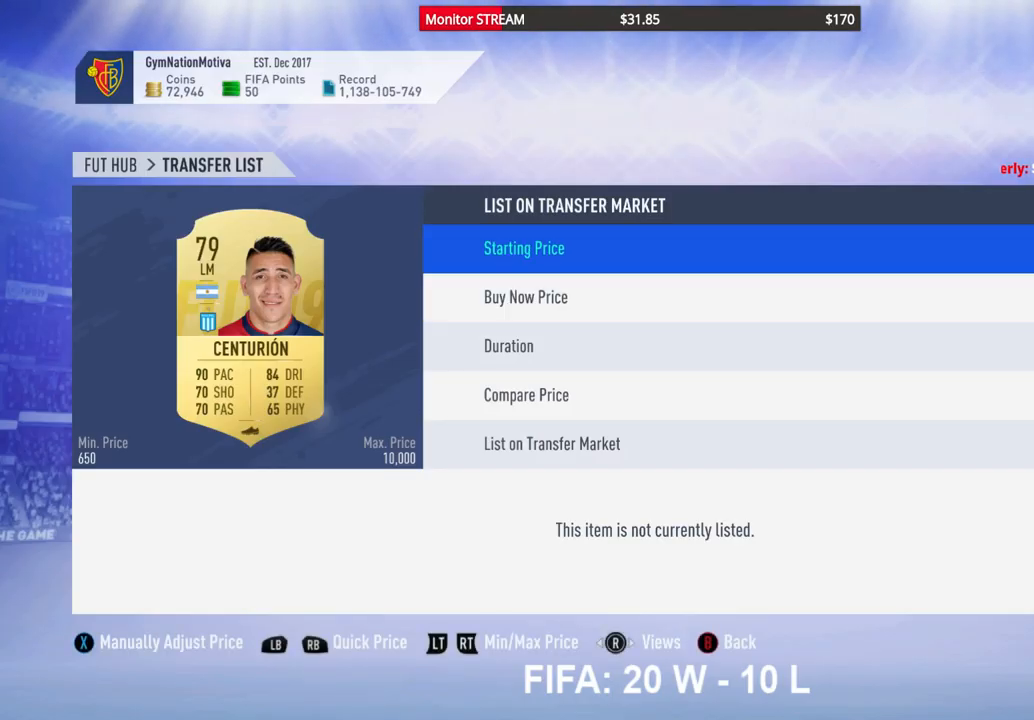
{"buttons": ["DPAD_RIGHT"], "left_stick": "center", "right_stick": "center", "events": [[83, "DPAD_UP", "up"], [283, "DPAD_RIGHT", "down"], [400, "DPAD_RIGHT", "up"], [467, "DPAD_RIGHT", "down"]]}
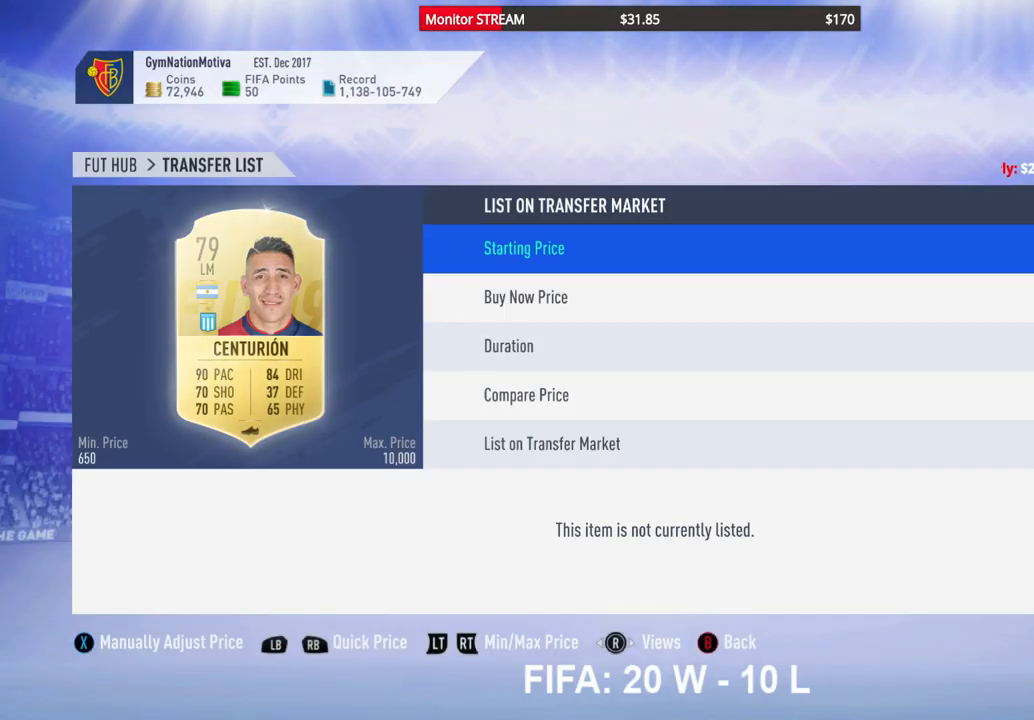
{"buttons": [], "left_stick": "center", "right_stick": "center", "events": [[100, "DPAD_RIGHT", "up"], [150, "DPAD_RIGHT", "down"], [267, "DPAD_RIGHT", "up"], [317, "DPAD_RIGHT", "down"], [433, "DPAD_RIGHT", "up"]]}
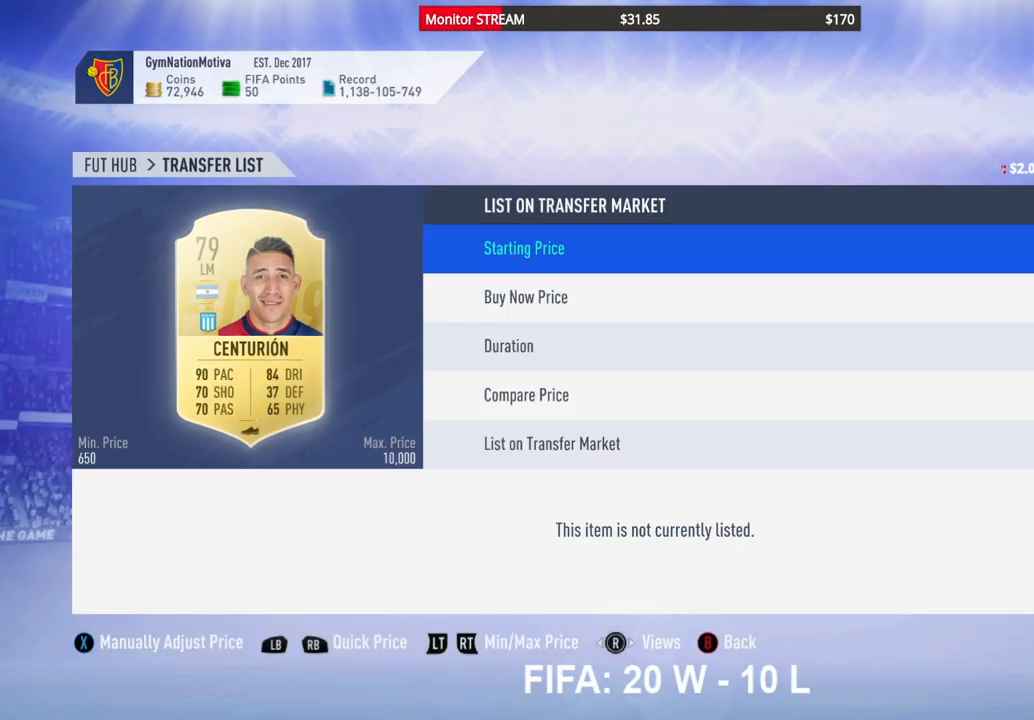
{"buttons": [], "left_stick": "center", "right_stick": "center", "events": [[33, "DPAD_RIGHT", "down"], [133, "DPAD_RIGHT", "up"], [333, "DPAD_RIGHT", "down"], [417, "DPAD_RIGHT", "up"]]}
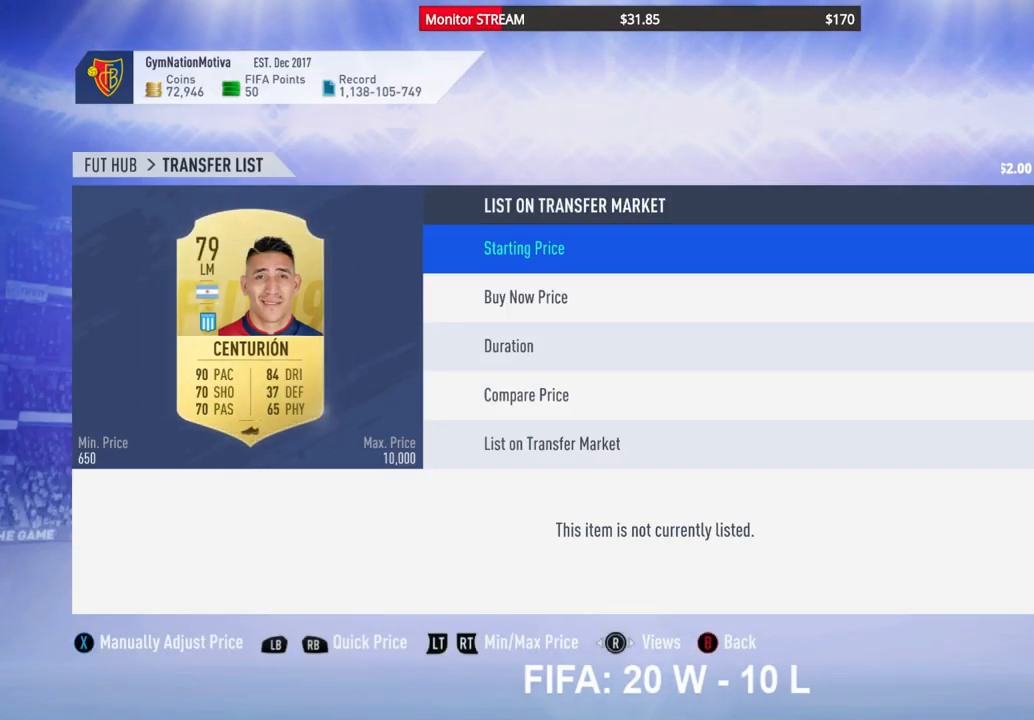
{"buttons": [], "left_stick": "center", "right_stick": "center", "events": [[250, "DPAD_RIGHT", "down"], [350, "DPAD_RIGHT", "up"], [433, "DPAD_RIGHT", "down"], [467, "DPAD_RIGHT", "up"]]}
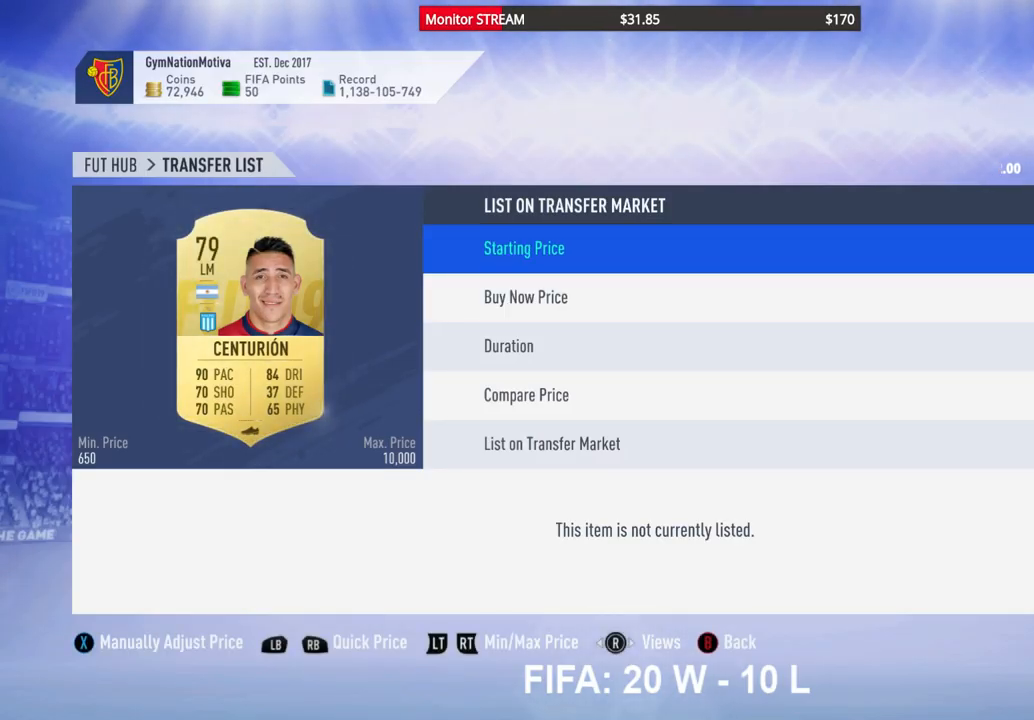
{"buttons": [], "left_stick": "center", "right_stick": "center", "events": [[417, "DPAD_LEFT", "down"], [450, "DPAD_LEFT", "up"]]}
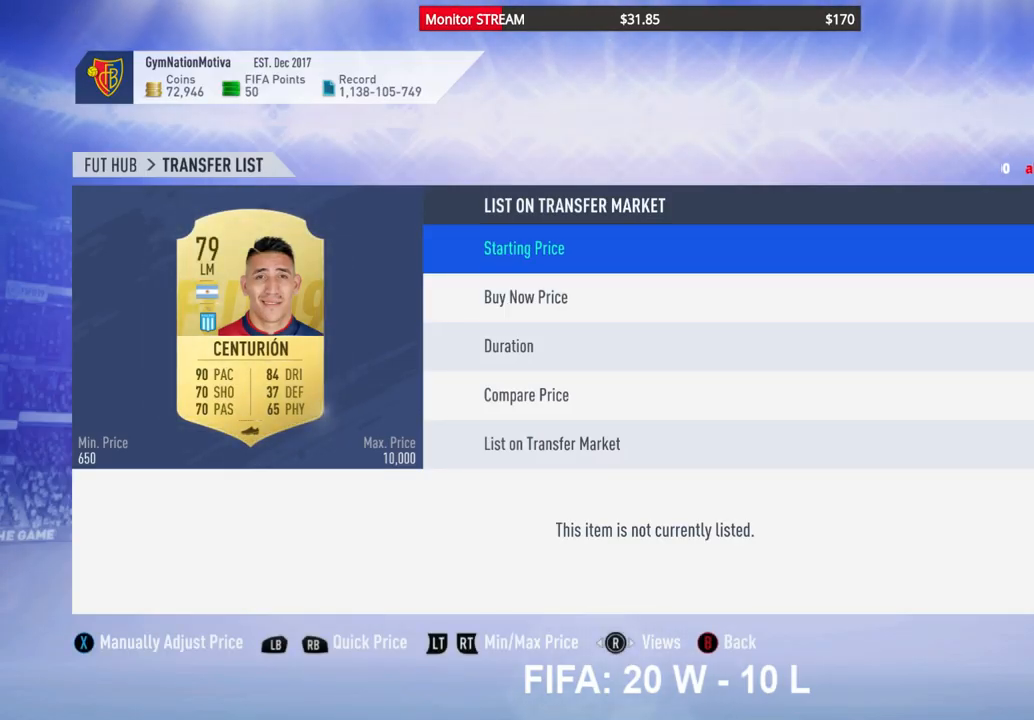
{"buttons": [], "left_stick": "center", "right_stick": "center", "events": [[267, "DPAD_DOWN", "down"], [367, "DPAD_DOWN", "up"]]}